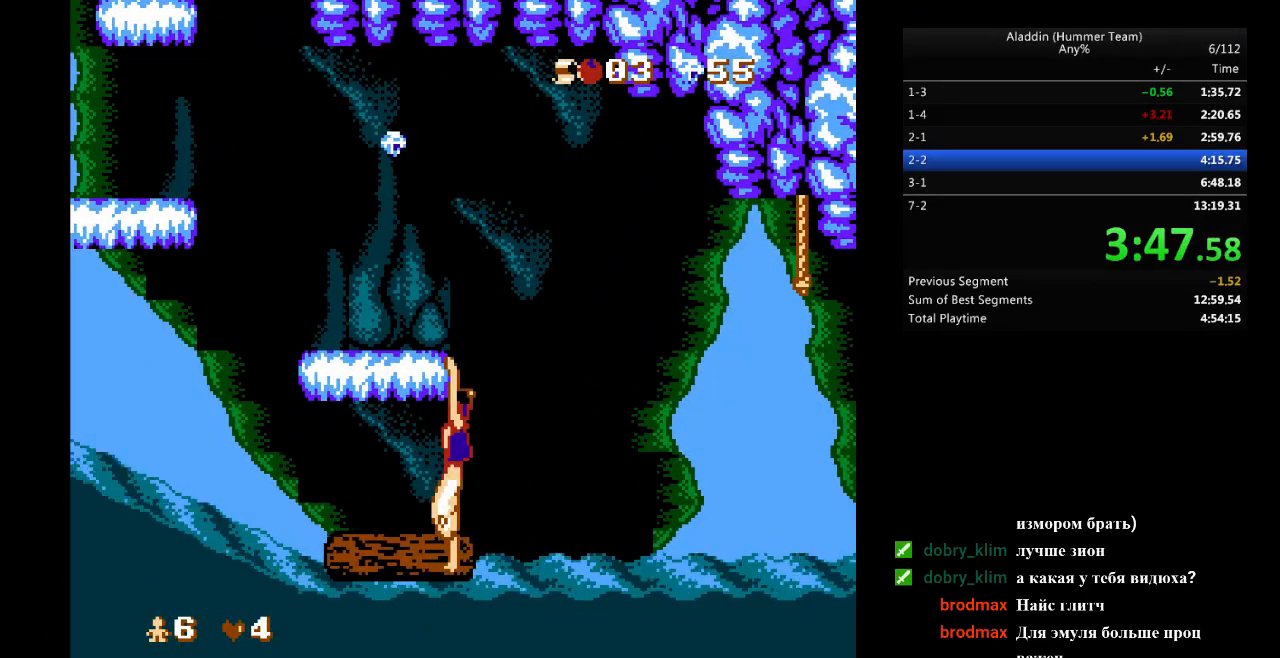
Gameplay with a controller (Nintendo layout); each line is a JSON object with the inputs held at the frame after it. "events" lists button and stick changes between this image and that frame as [ms after this image, input, new state], when the widget could be followed in between. Not read: L3 R3.
{"buttons": [], "events": [[217, "DPAD_DOWN", "down"], [300, "DPAD_DOWN", "up"]]}
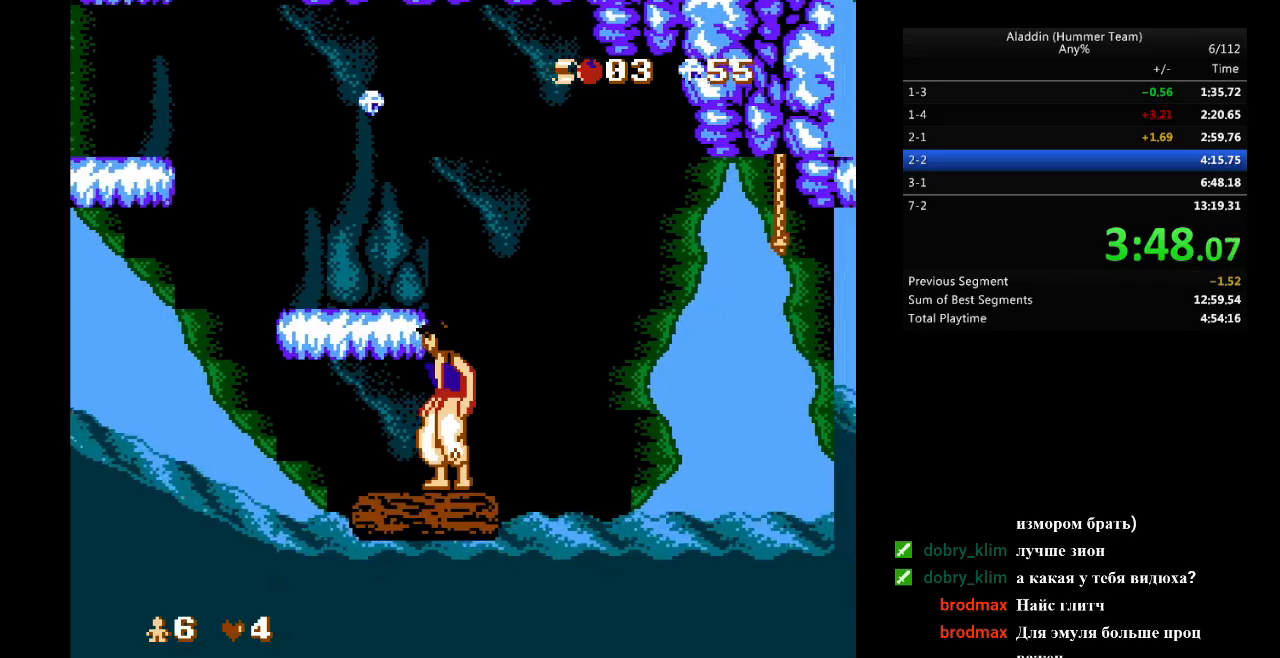
{"buttons": ["DPAD_LEFT"], "events": [[217, "DPAD_RIGHT", "down"], [467, "DPAD_RIGHT", "up"], [483, "DPAD_LEFT", "down"]]}
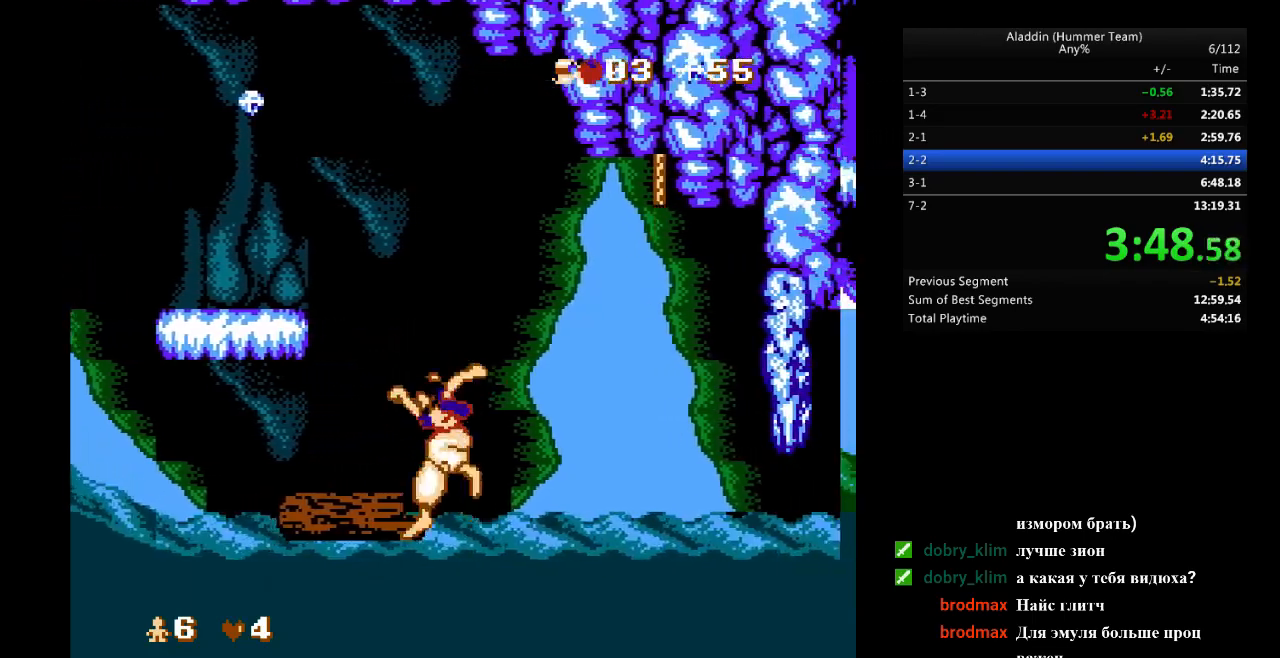
{"buttons": [], "events": [[350, "DPAD_LEFT", "up"]]}
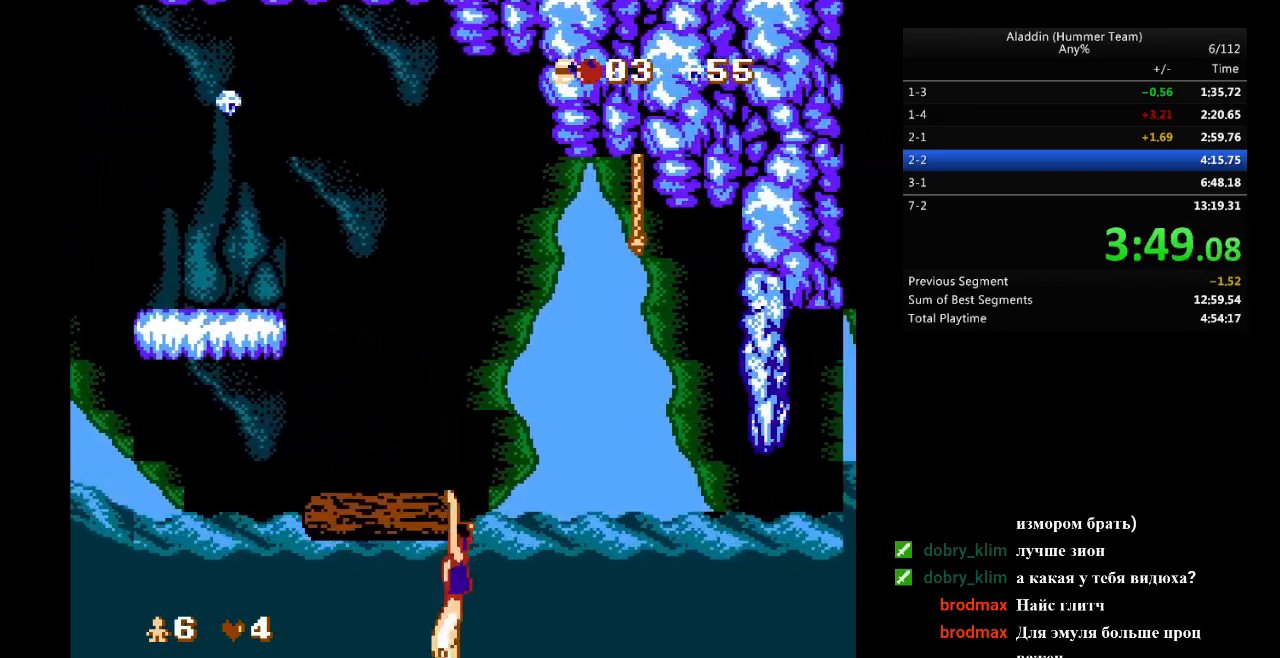
{"buttons": [], "events": []}
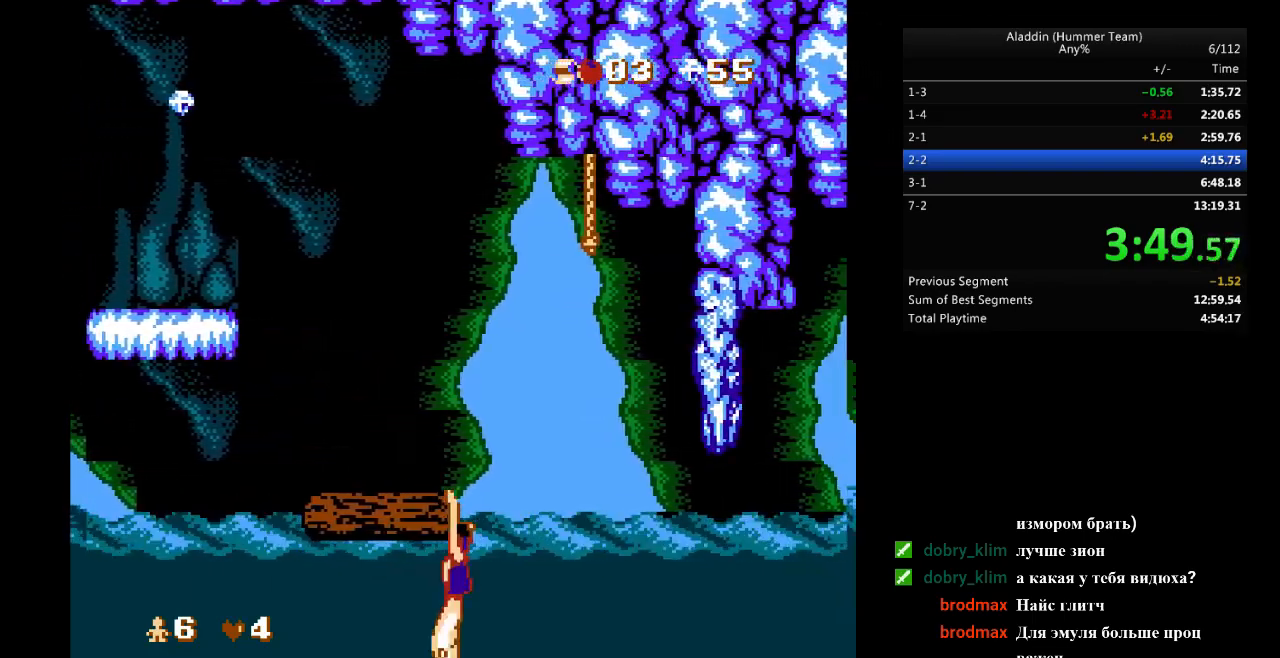
{"buttons": [], "events": []}
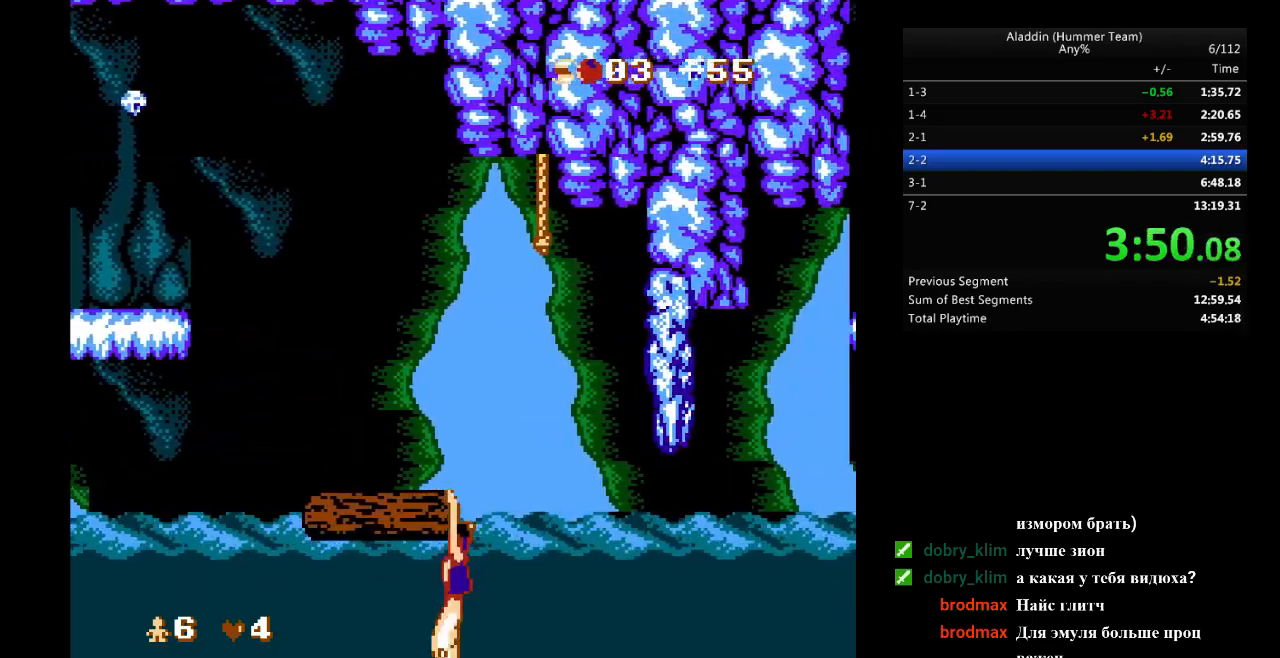
{"buttons": [], "events": []}
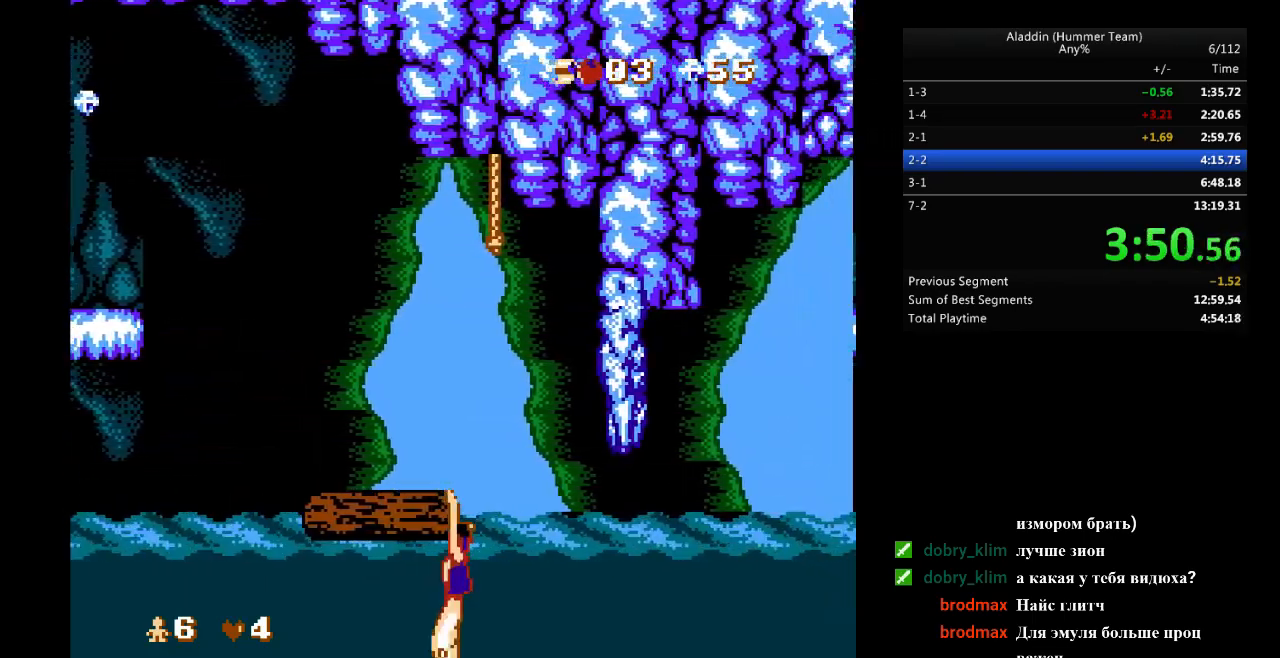
{"buttons": [], "events": []}
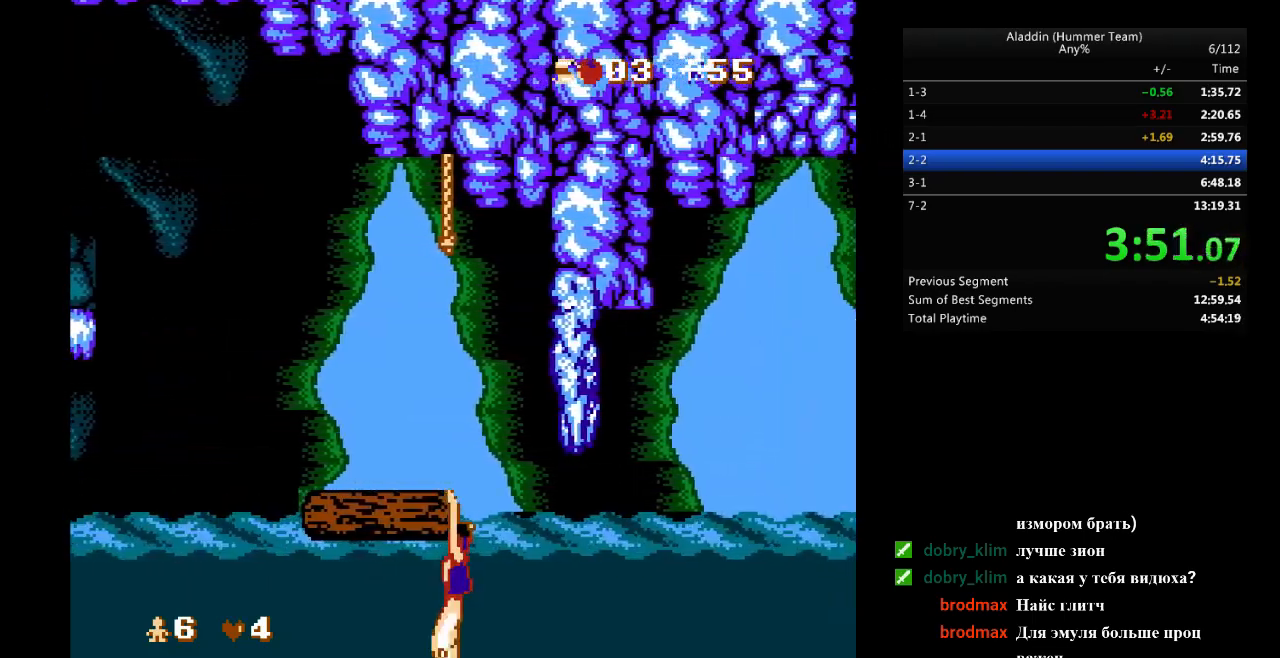
{"buttons": [], "events": []}
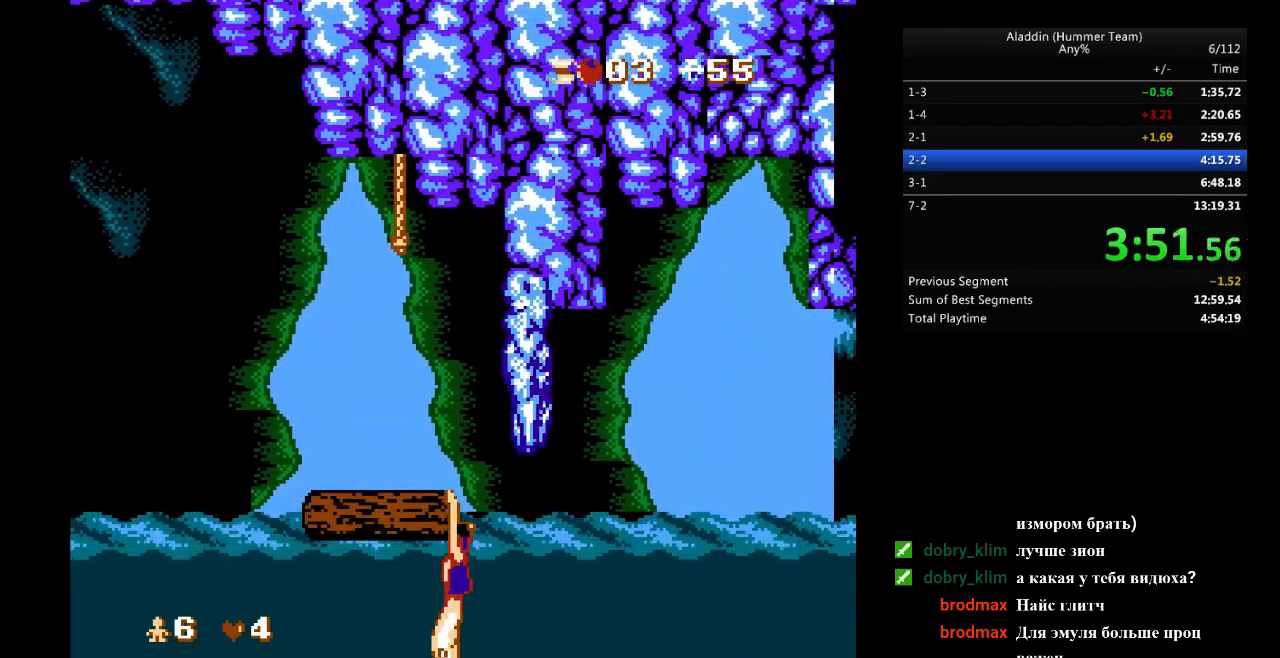
{"buttons": [], "events": []}
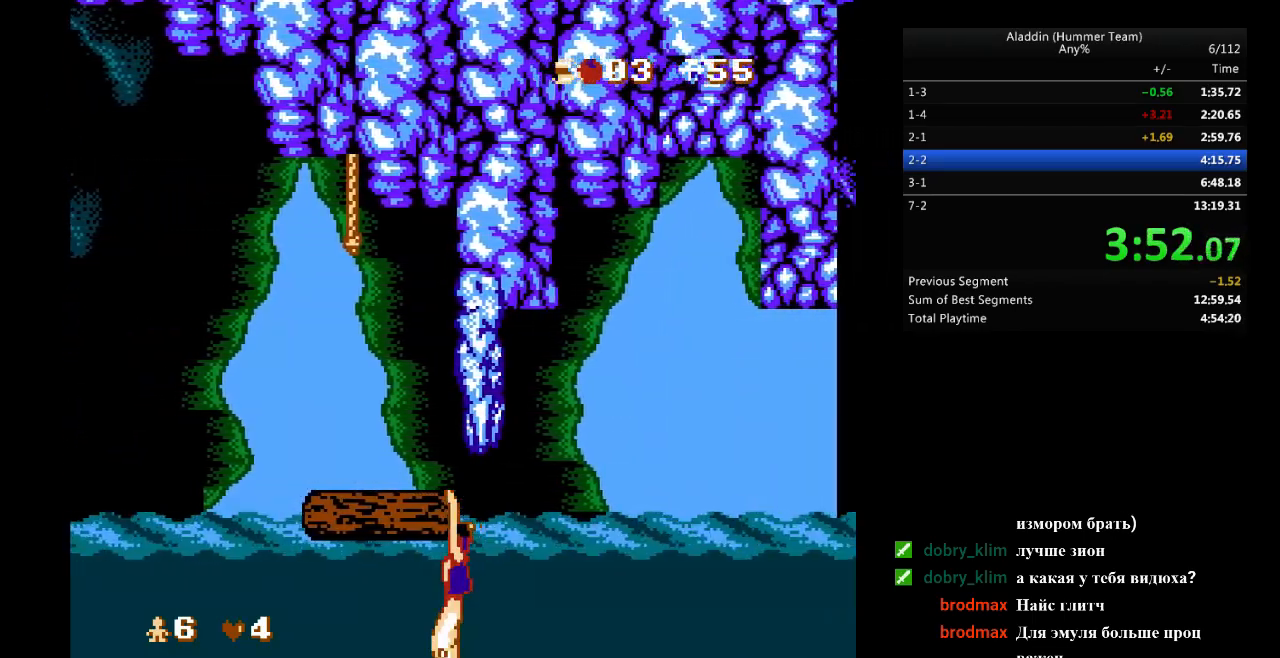
{"buttons": [], "events": []}
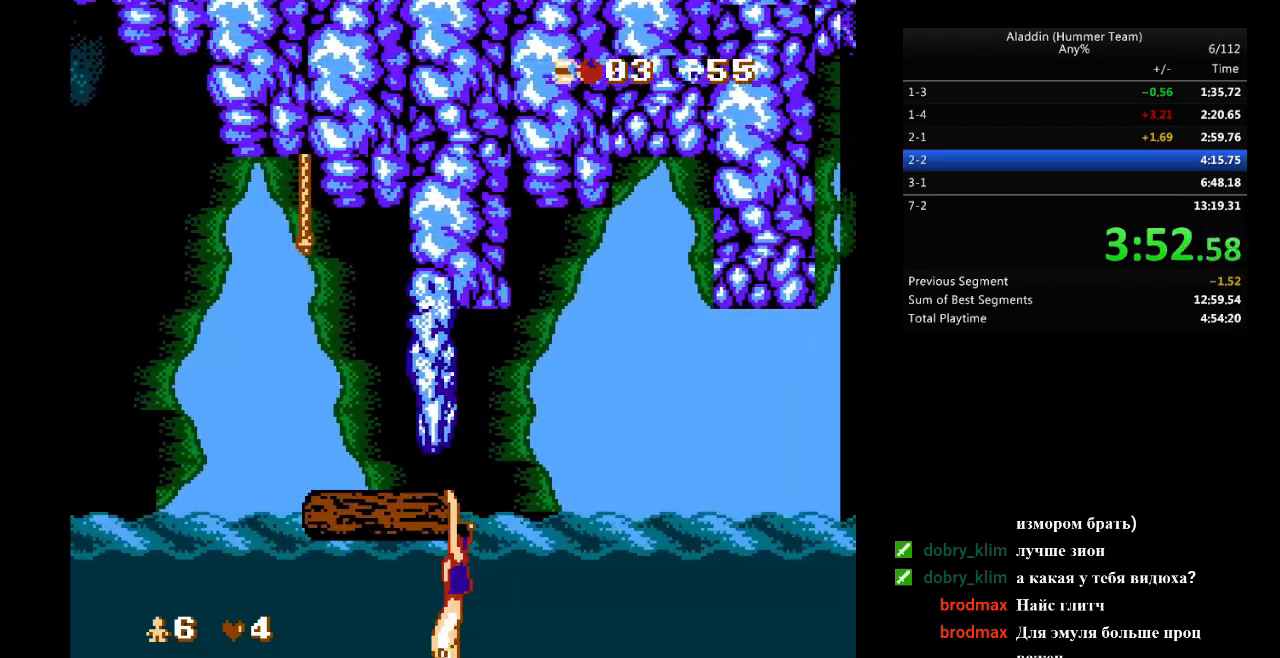
{"buttons": [], "events": []}
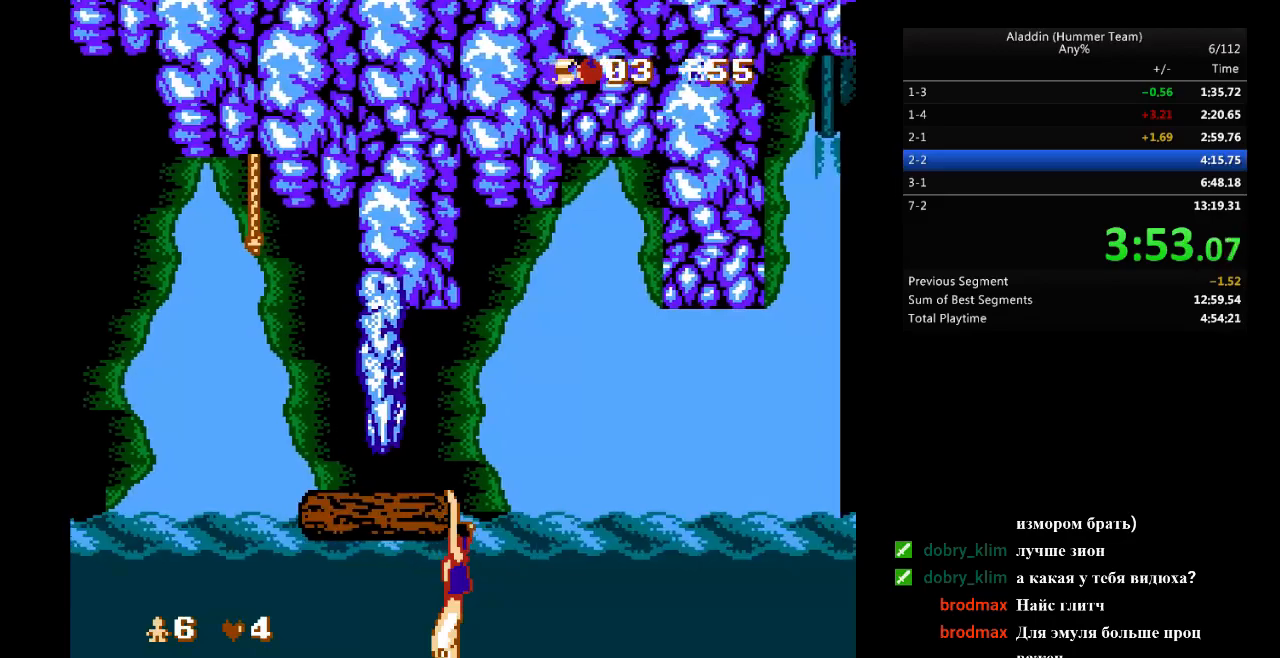
{"buttons": [], "events": []}
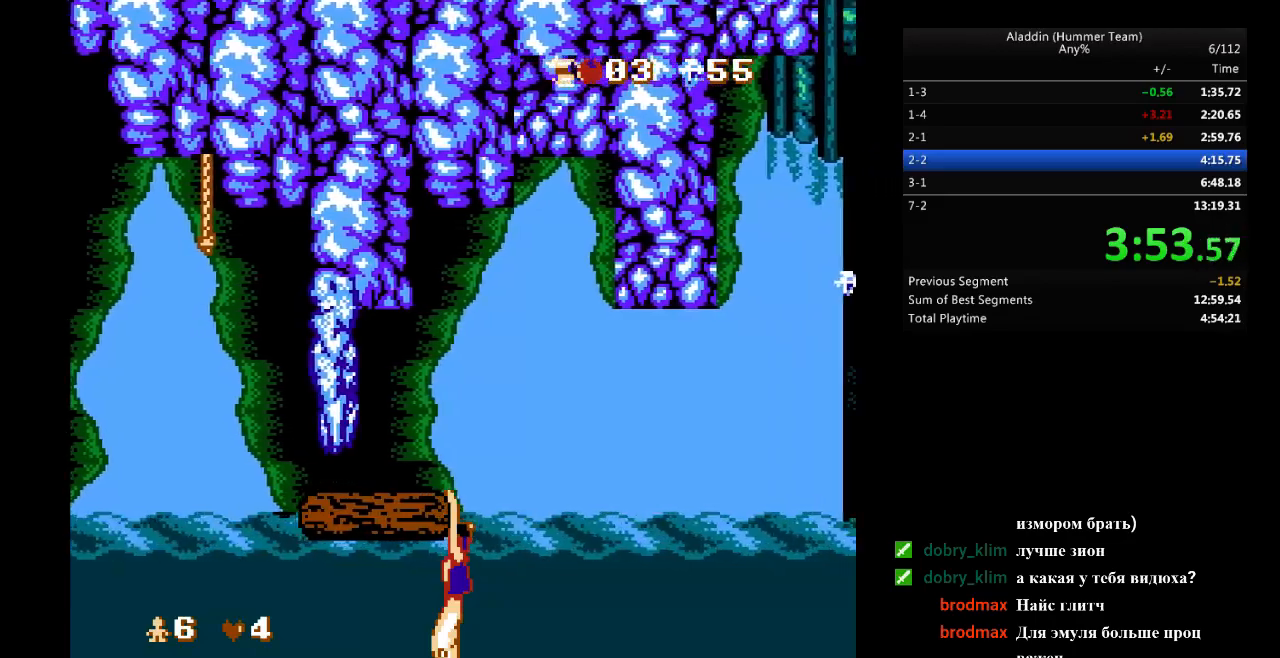
{"buttons": [], "events": [[300, "DPAD_UP", "down"], [400, "DPAD_UP", "up"]]}
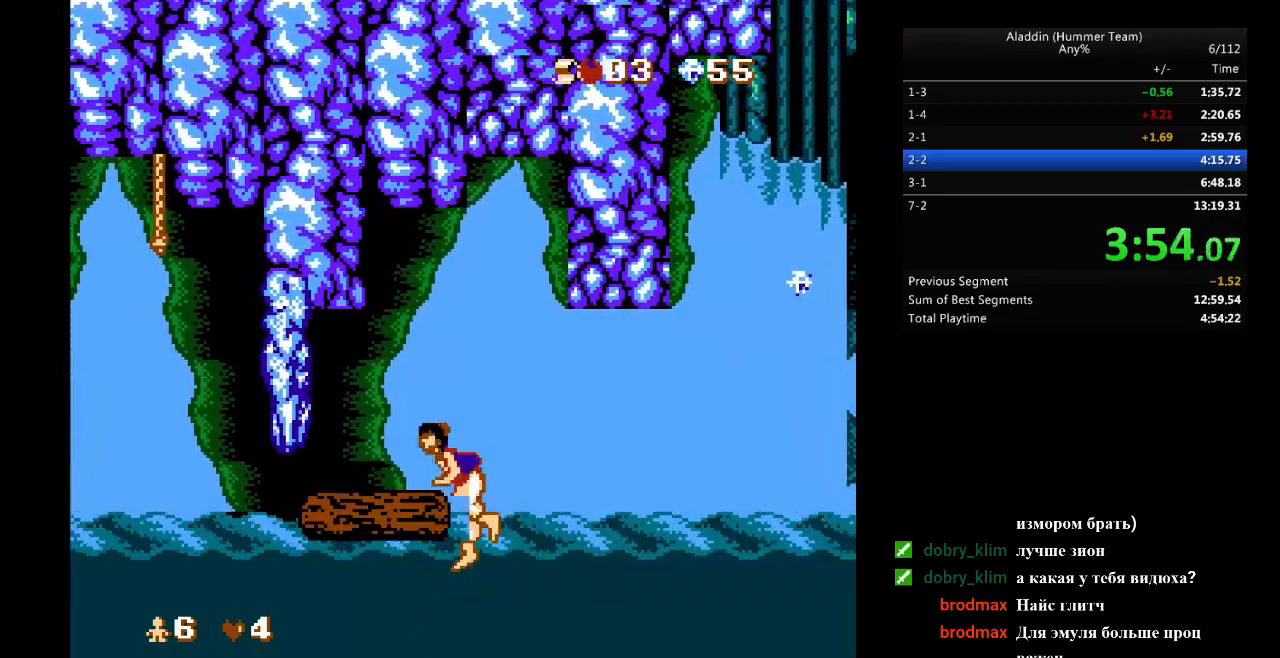
{"buttons": [], "events": []}
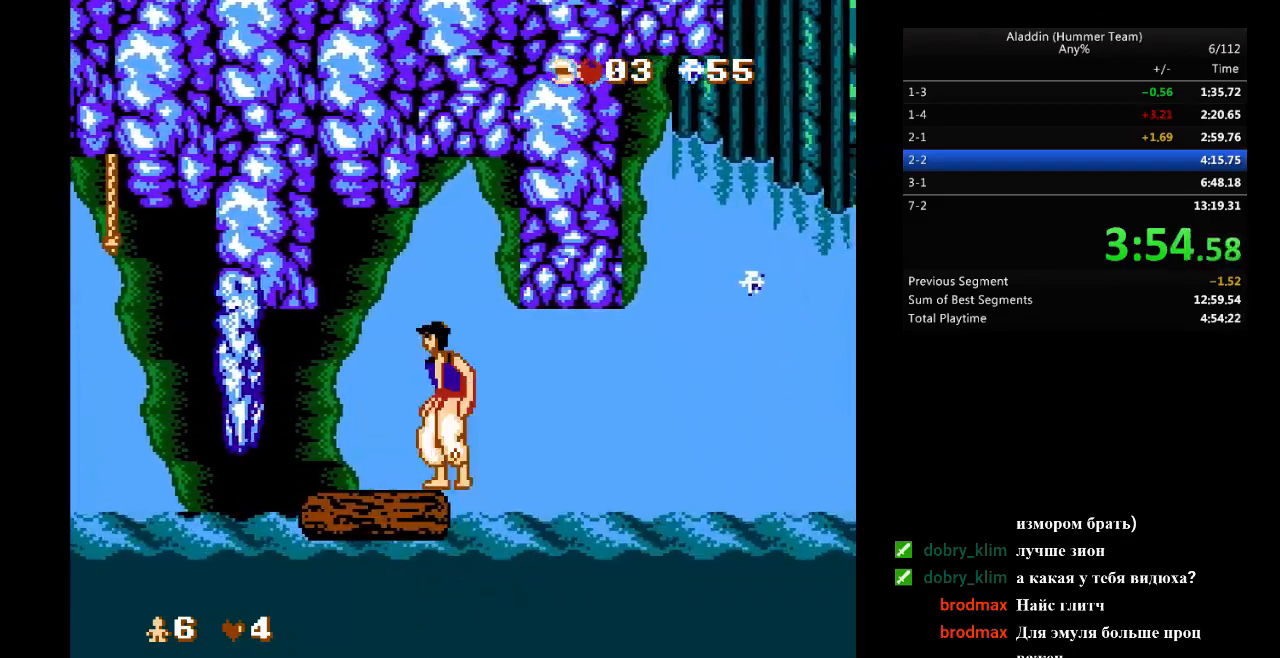
{"buttons": [], "events": [[50, "DPAD_LEFT", "down"], [217, "DPAD_LEFT", "up"]]}
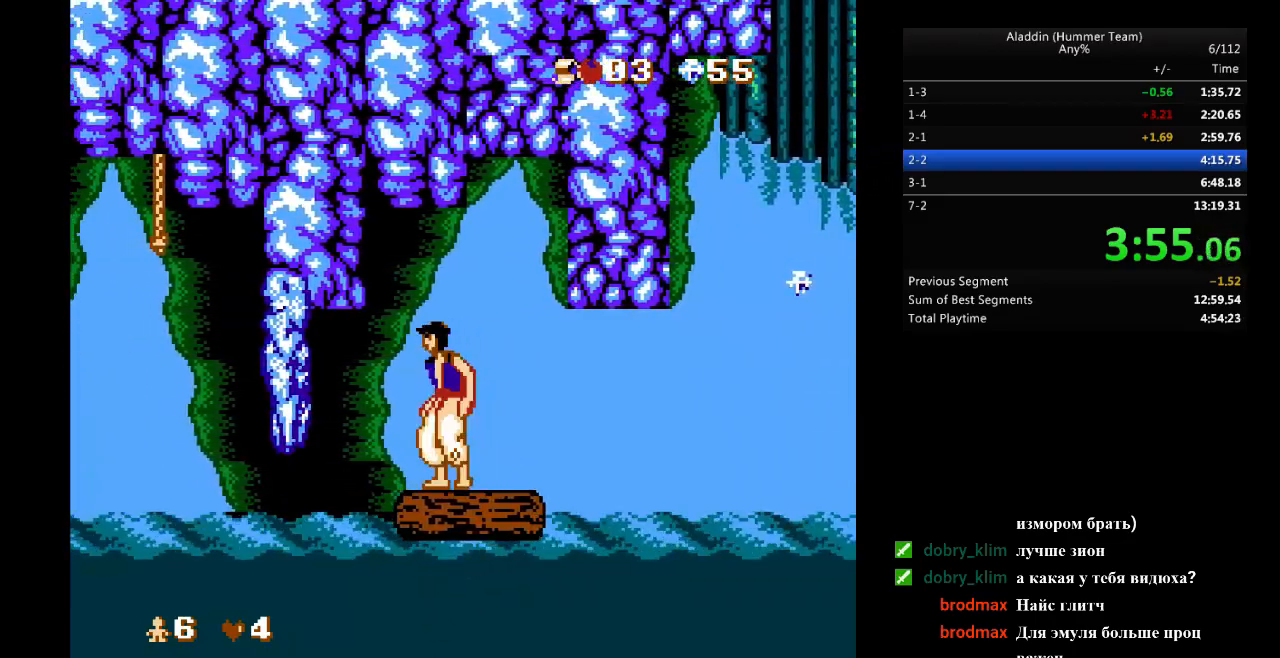
{"buttons": [], "events": []}
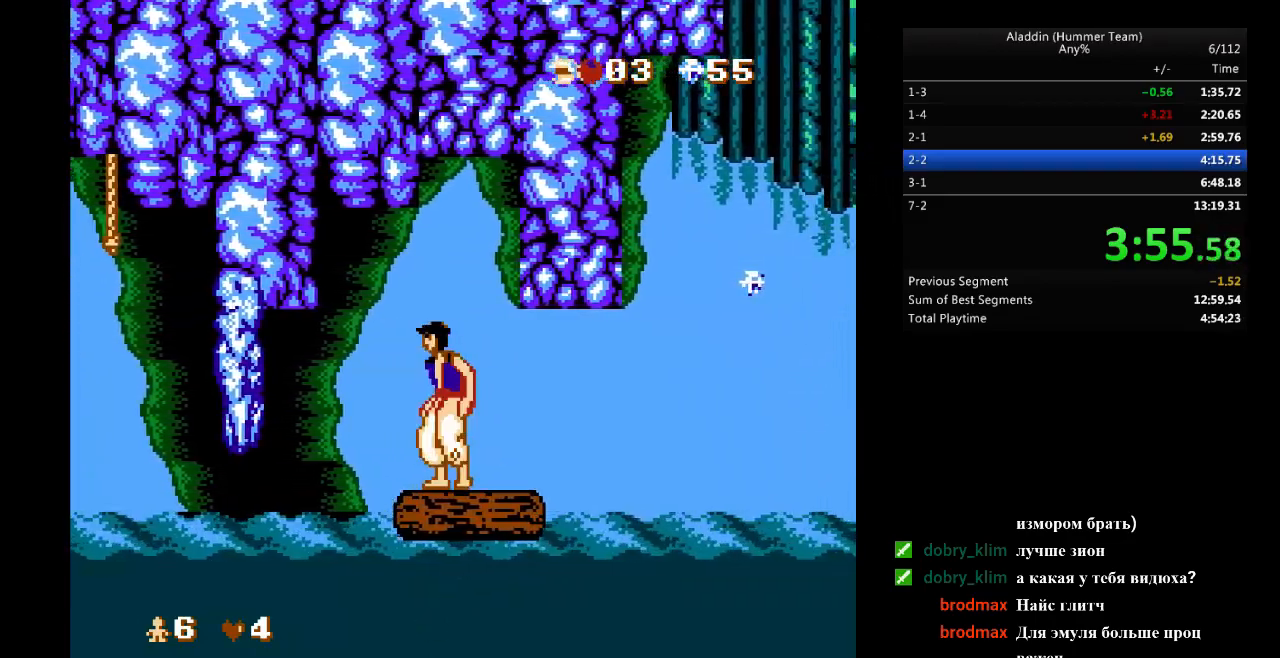
{"buttons": [], "events": [[333, "DPAD_RIGHT", "down"], [367, "DPAD_RIGHT", "up"]]}
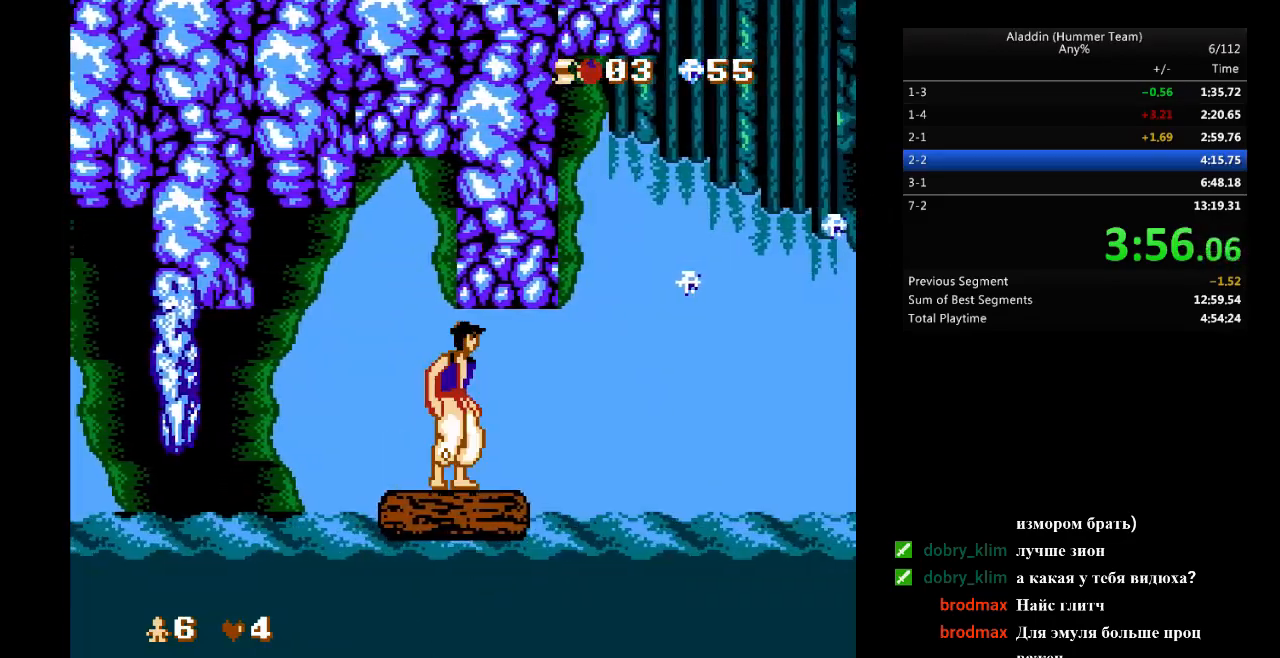
{"buttons": [], "events": [[283, "DPAD_LEFT", "down"], [350, "DPAD_LEFT", "up"]]}
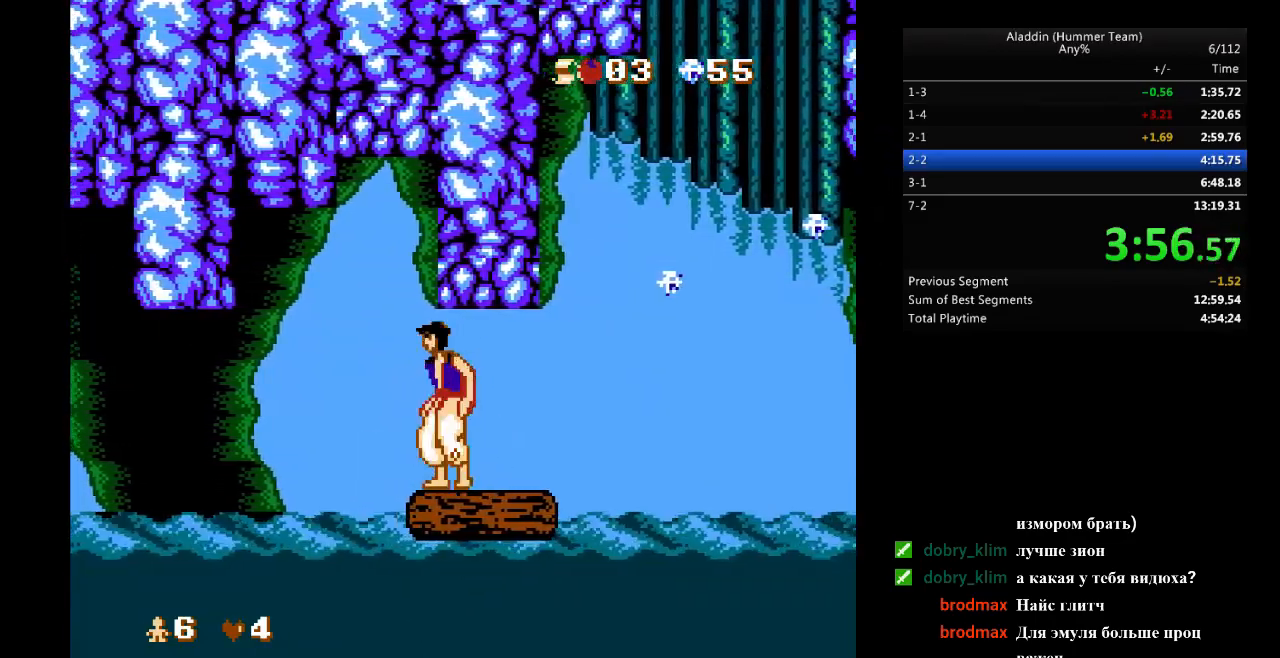
{"buttons": [], "events": [[150, "DPAD_RIGHT", "down"], [183, "DPAD_RIGHT", "up"]]}
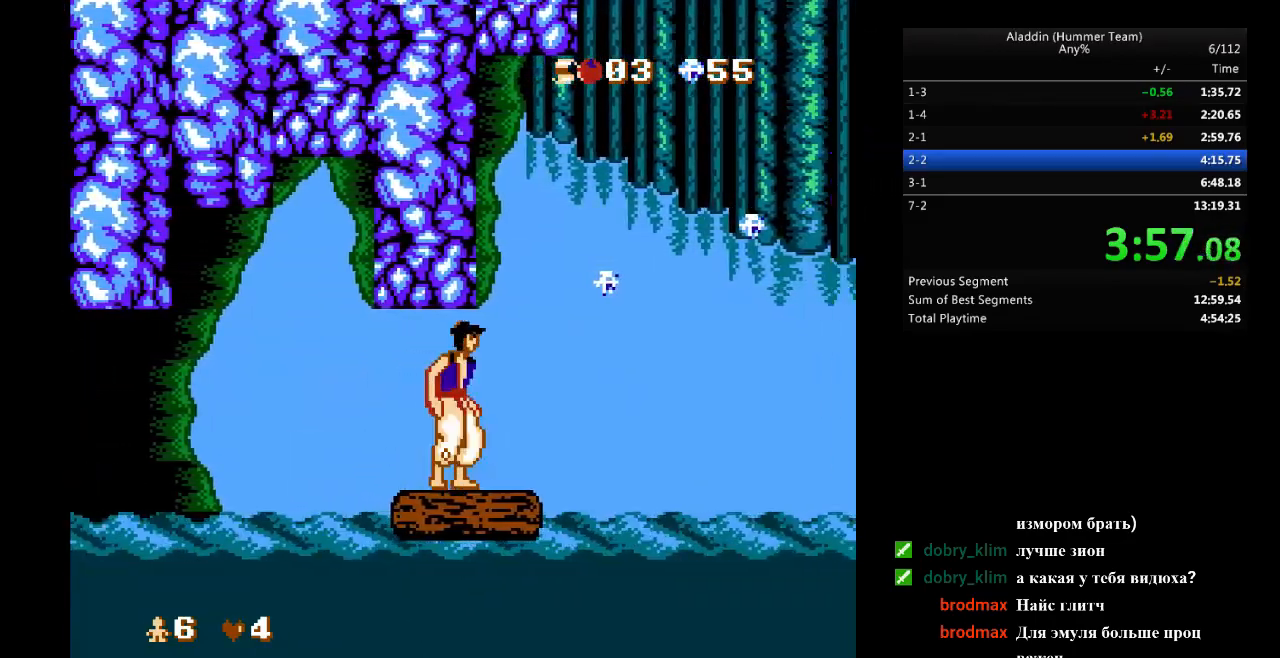
{"buttons": [], "events": []}
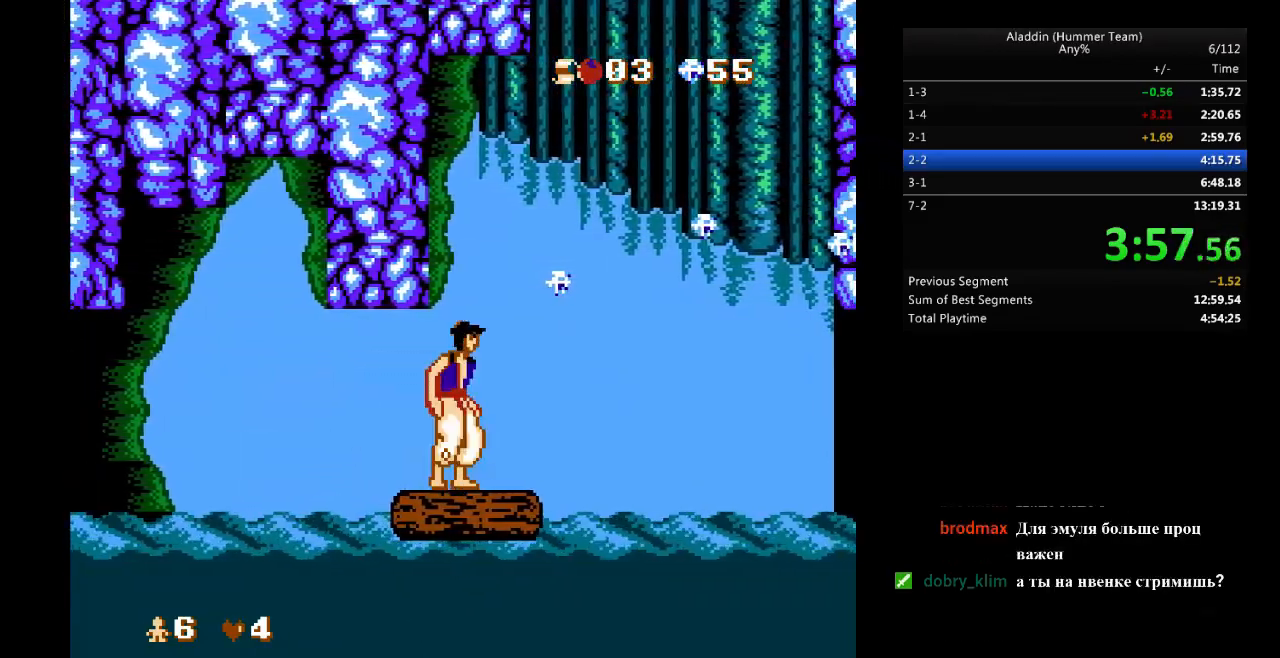
{"buttons": [], "events": []}
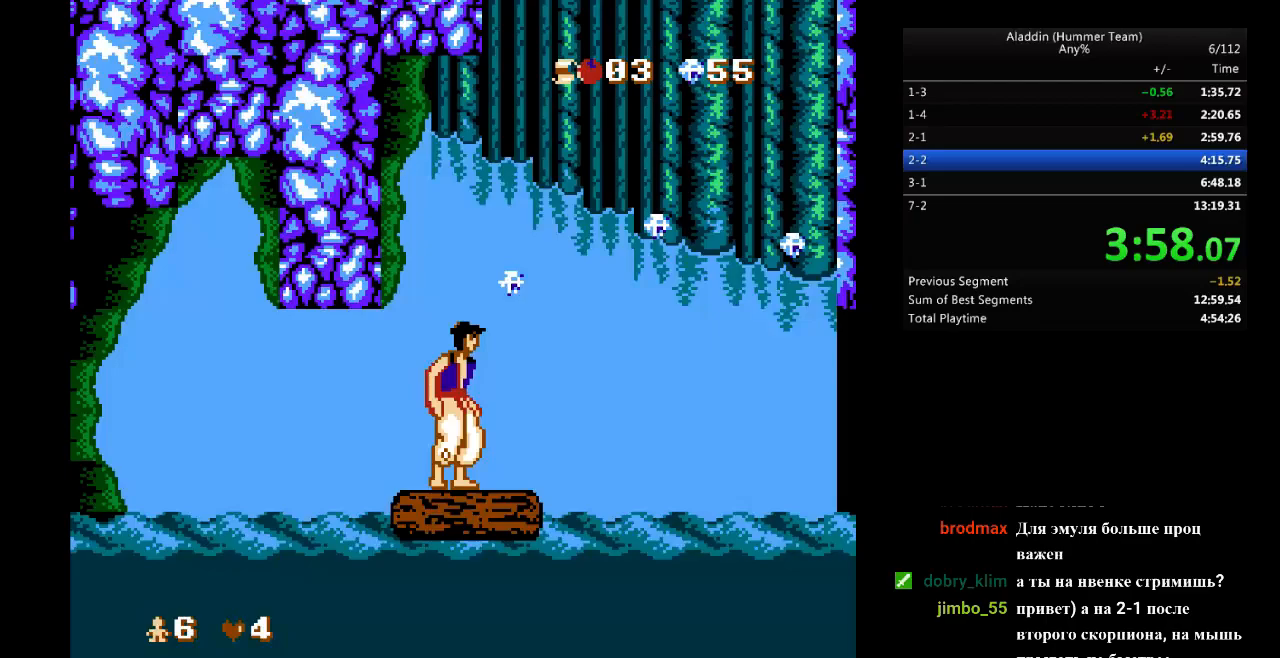
{"buttons": [], "events": []}
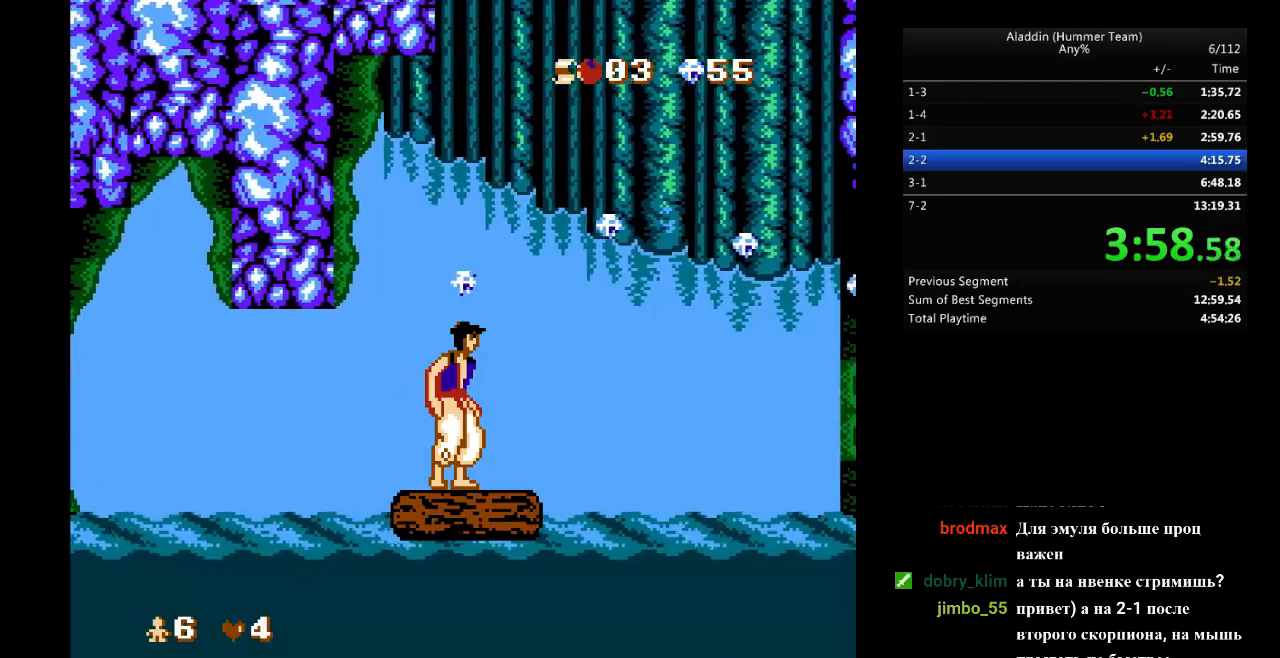
{"buttons": [], "events": [[383, "DPAD_LEFT", "down"], [433, "DPAD_LEFT", "up"]]}
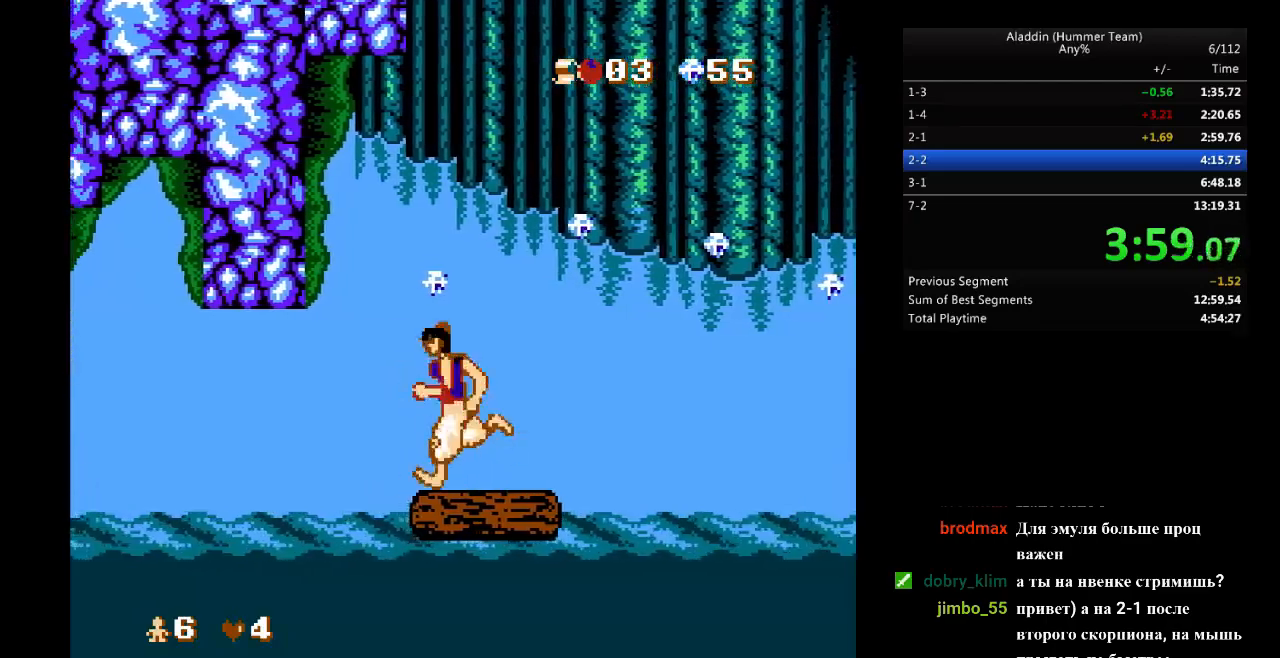
{"buttons": [], "events": []}
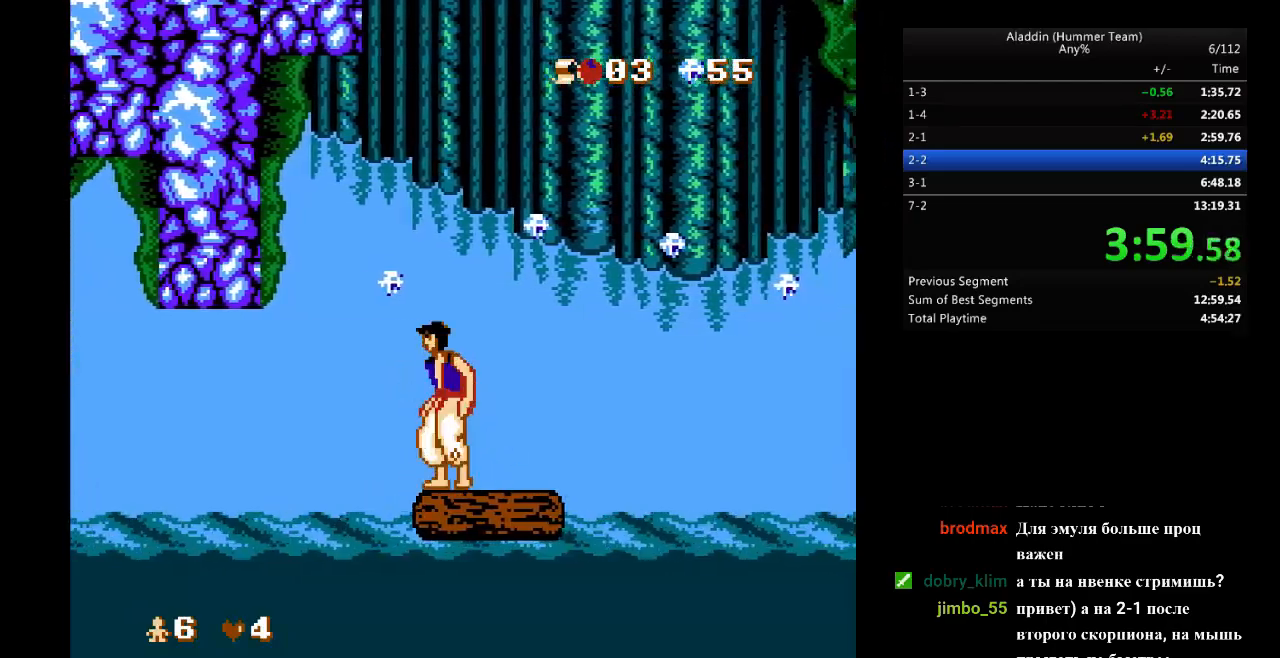
{"buttons": [], "events": []}
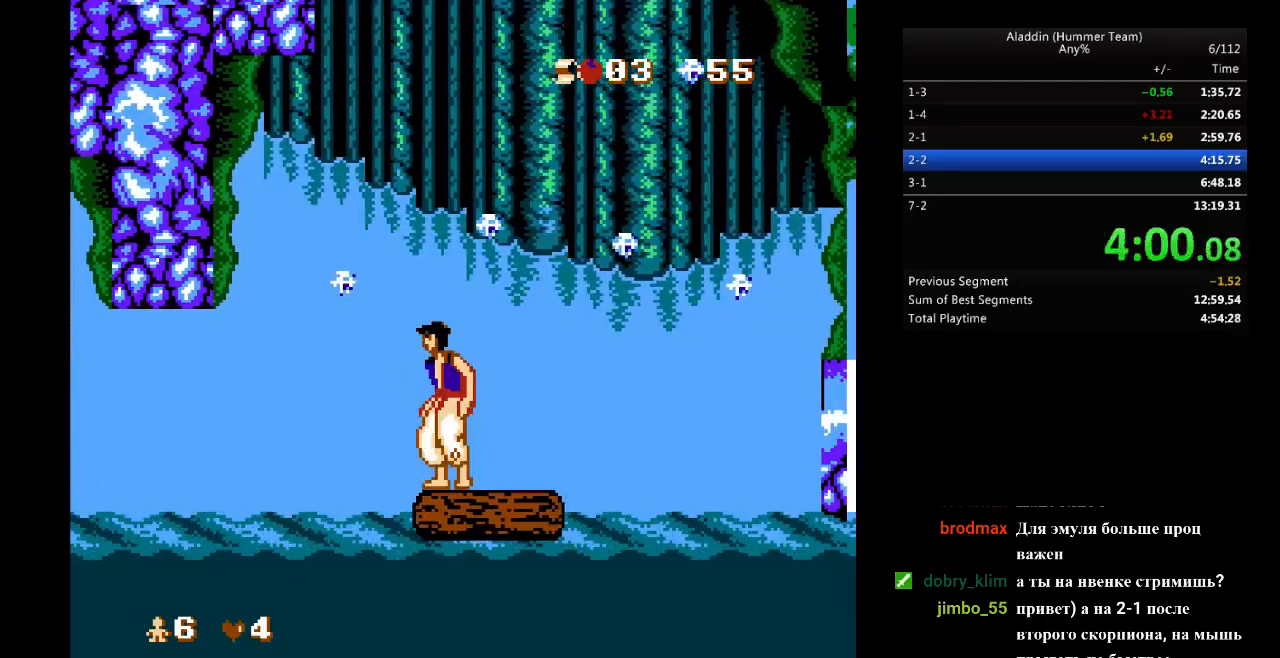
{"buttons": ["DPAD_RIGHT"], "events": [[400, "DPAD_RIGHT", "down"]]}